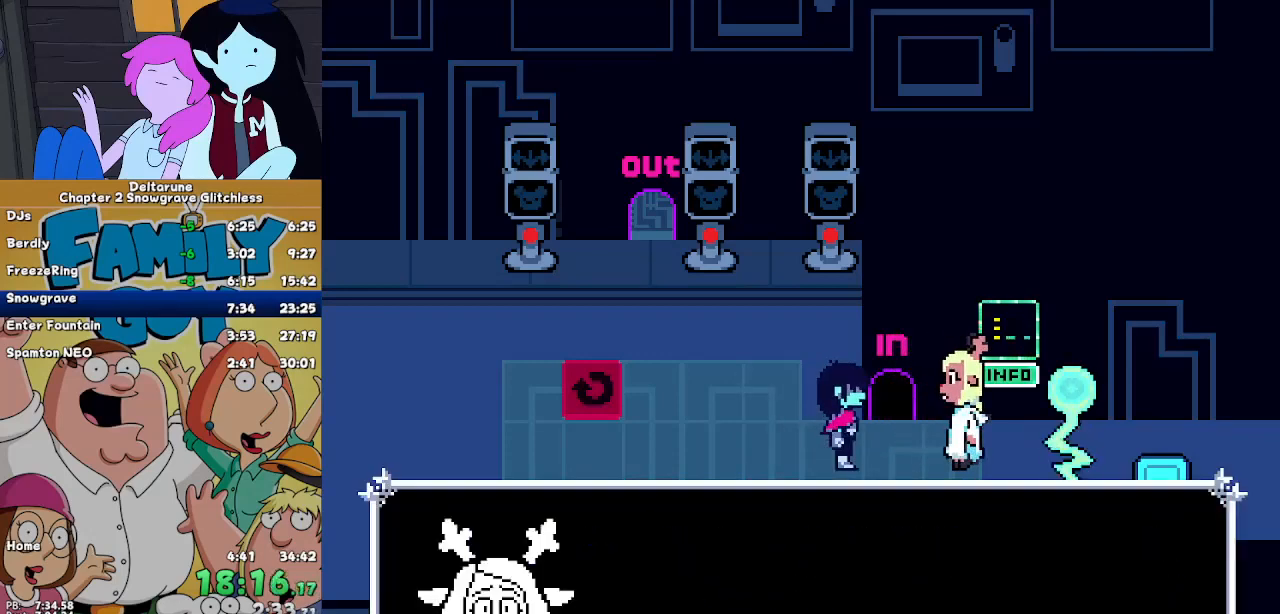
Gameplay with keyboard; each line is a JSON object with the keys held at the frame after it. "events" lists presses ("down") and releases ("up") of "c", "down", "left", "return", "right", "up", "x" and "z" between this image and that frame as [ms after this image, input, new state], when the widget could be followed in between. No other keys are recorded. Mouse input is not recorded. Not read: ctrl shift.
{"keys": ["return", "right", "z"], "events": [[33, "return", "up"], [33, "z", "up"], [67, "z", "down"], [167, "return", "down"], [233, "return", "up"], [233, "z", "up"], [300, "return", "down"], [300, "z", "down"], [367, "z", "up"], [400, "return", "up"], [467, "z", "down"], [500, "return", "down"]]}
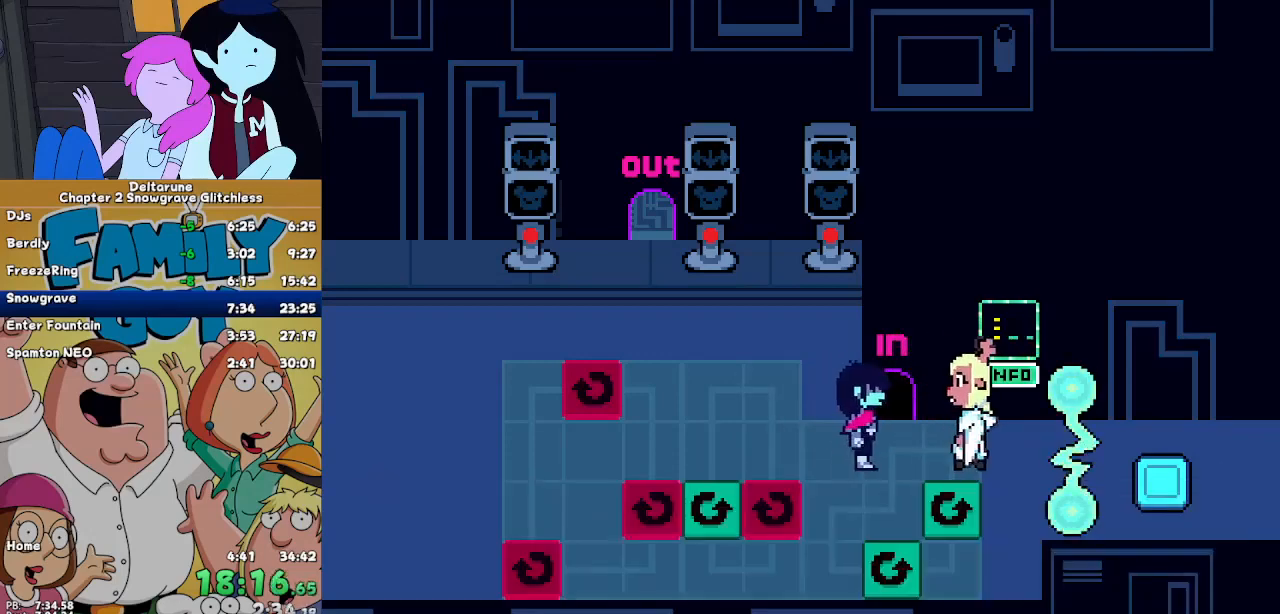
{"keys": ["return", "right", "z"], "events": [[33, "return", "up"], [33, "z", "up"], [100, "z", "down"], [200, "return", "down"], [200, "z", "up"], [233, "return", "up"], [333, "return", "down"], [333, "z", "down"], [367, "z", "up"], [433, "return", "up"], [467, "z", "down"], [500, "return", "down"]]}
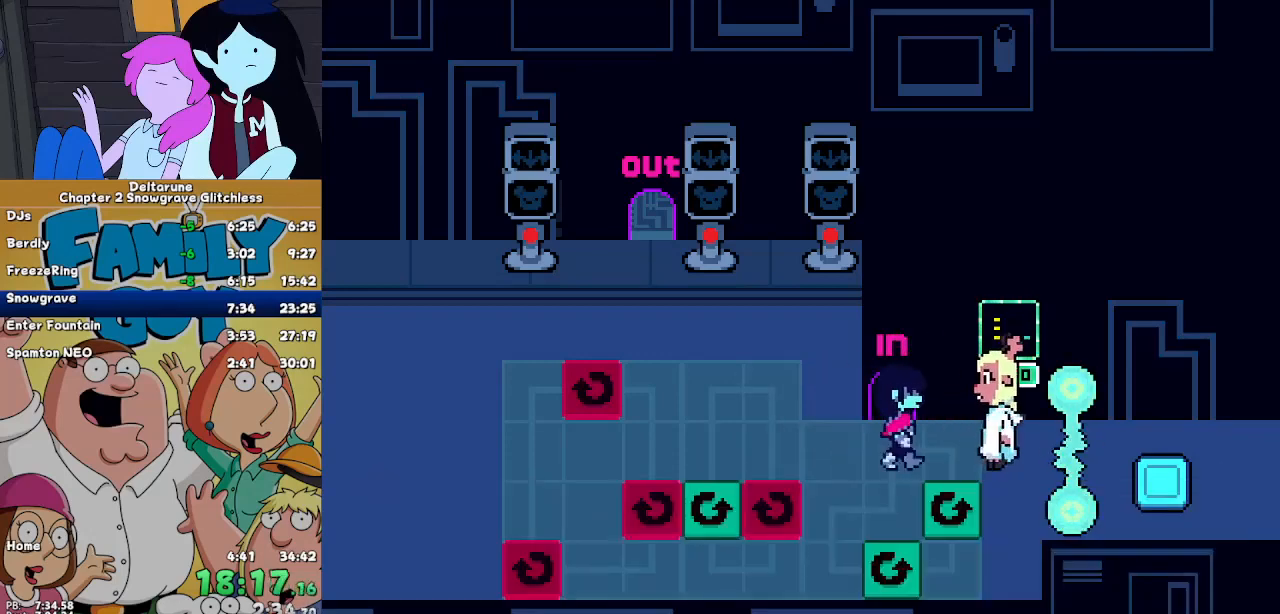
{"keys": ["right", "z"], "events": [[67, "return", "up"], [67, "z", "up"], [167, "z", "down"], [200, "return", "down"], [267, "return", "up"], [267, "z", "up"], [300, "z", "down"], [333, "return", "down"], [400, "z", "up"], [433, "return", "up"], [500, "z", "down"]]}
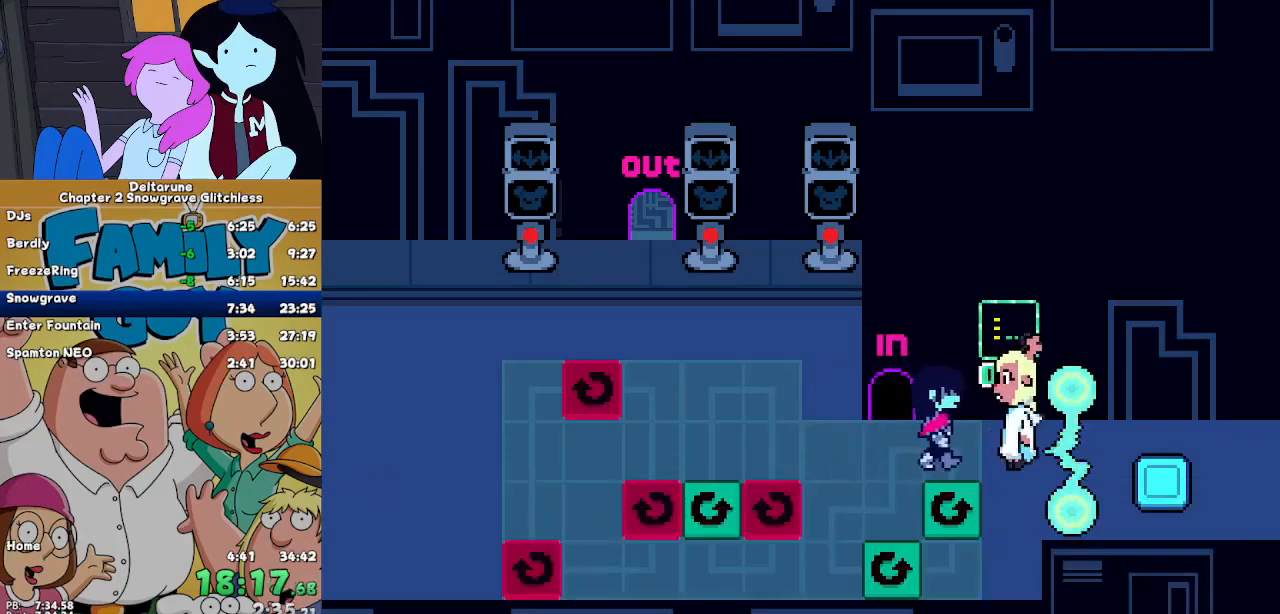
{"keys": ["right", "z"], "events": [[33, "return", "down"], [67, "z", "up"], [133, "return", "up"], [167, "z", "down"], [233, "return", "down"], [267, "return", "up"], [267, "z", "up"], [300, "z", "down"], [400, "return", "down"], [467, "return", "up"], [467, "z", "up"], [500, "z", "down"]]}
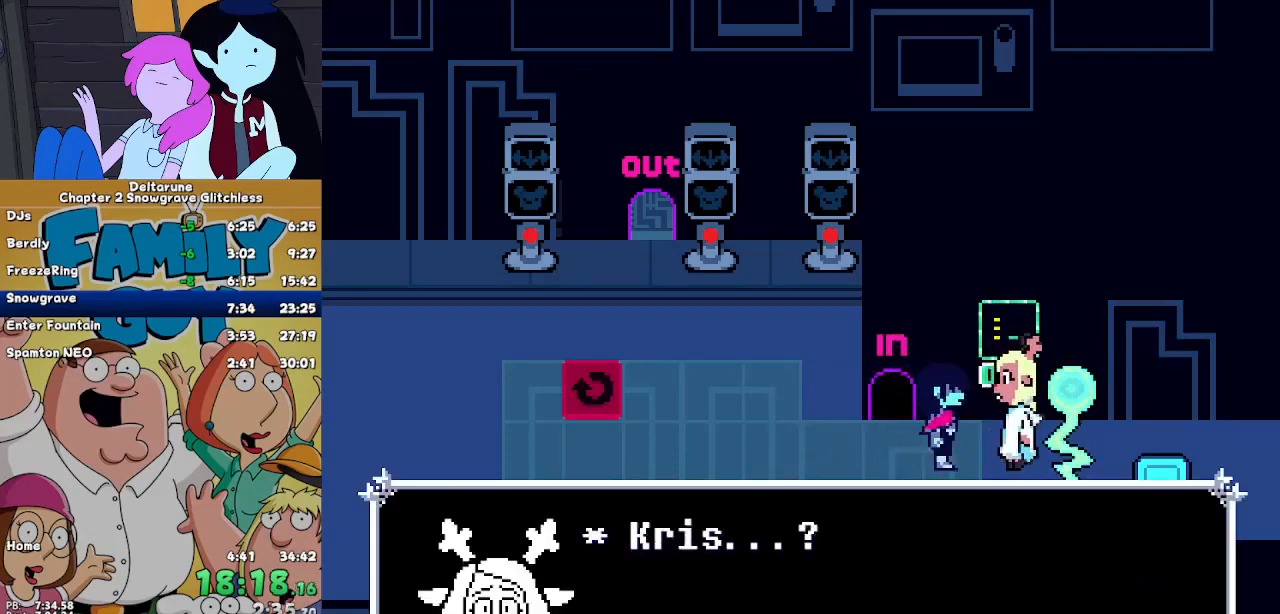
{"keys": ["right"], "events": [[100, "return", "down"], [133, "return", "up"], [133, "z", "up"], [233, "z", "down"], [267, "return", "down"], [267, "z", "up"], [333, "return", "up"], [367, "z", "down"], [433, "return", "down"], [467, "return", "up"], [467, "z", "up"]]}
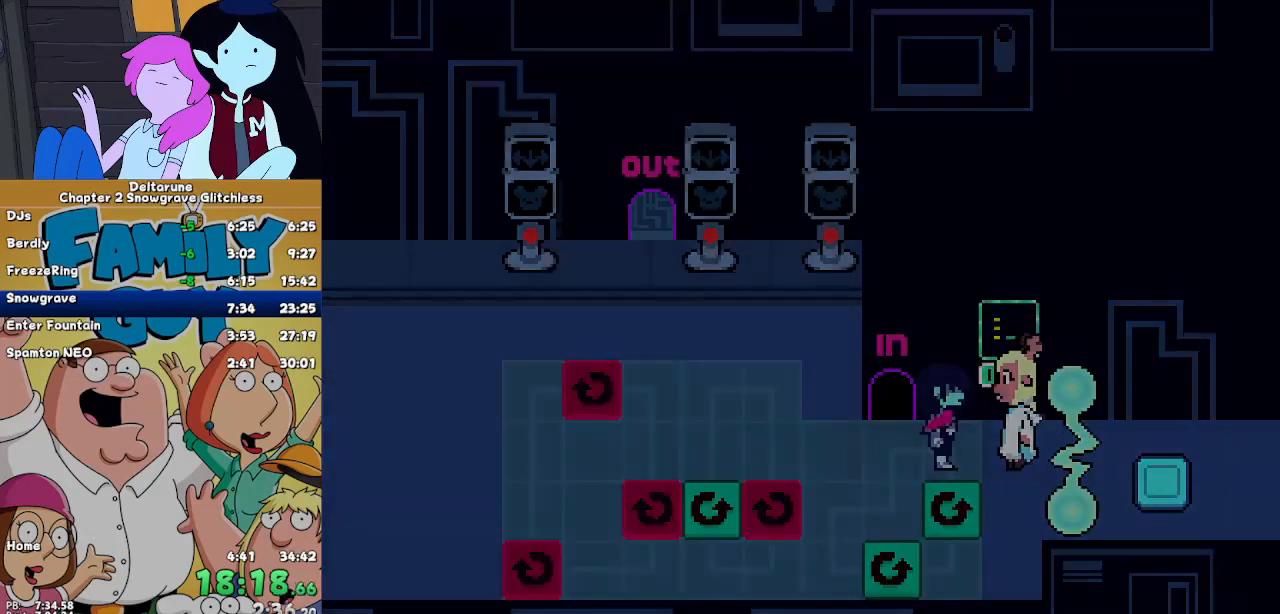
{"keys": ["right"], "events": [[67, "return", "down"], [67, "z", "down"], [100, "z", "up"], [167, "return", "up"], [200, "return", "down"], [200, "z", "down"], [300, "return", "up"], [300, "z", "up"]]}
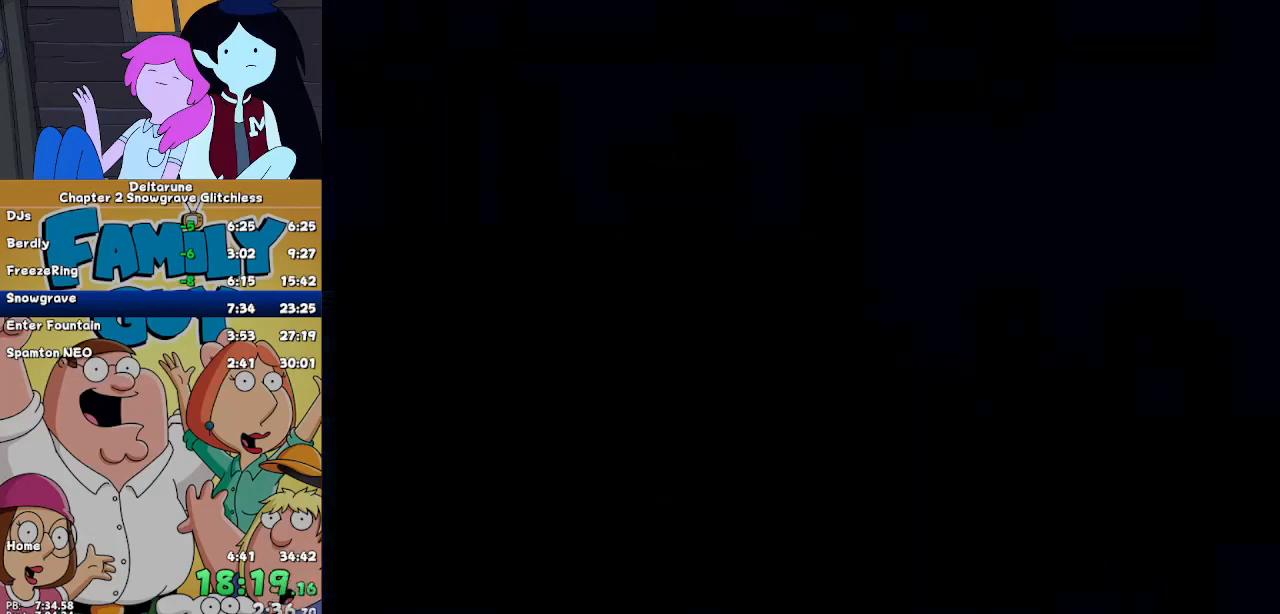
{"keys": ["return", "right"], "events": [[33, "z", "down"], [67, "x", "down"], [67, "z", "up"], [133, "return", "down"], [133, "x", "up"], [233, "return", "up"], [233, "z", "down"], [267, "return", "down"], [267, "x", "down"], [267, "z", "up"], [300, "x", "up"], [400, "return", "up"], [400, "x", "down"], [400, "z", "down"], [500, "return", "down"], [500, "x", "up"], [500, "z", "up"]]}
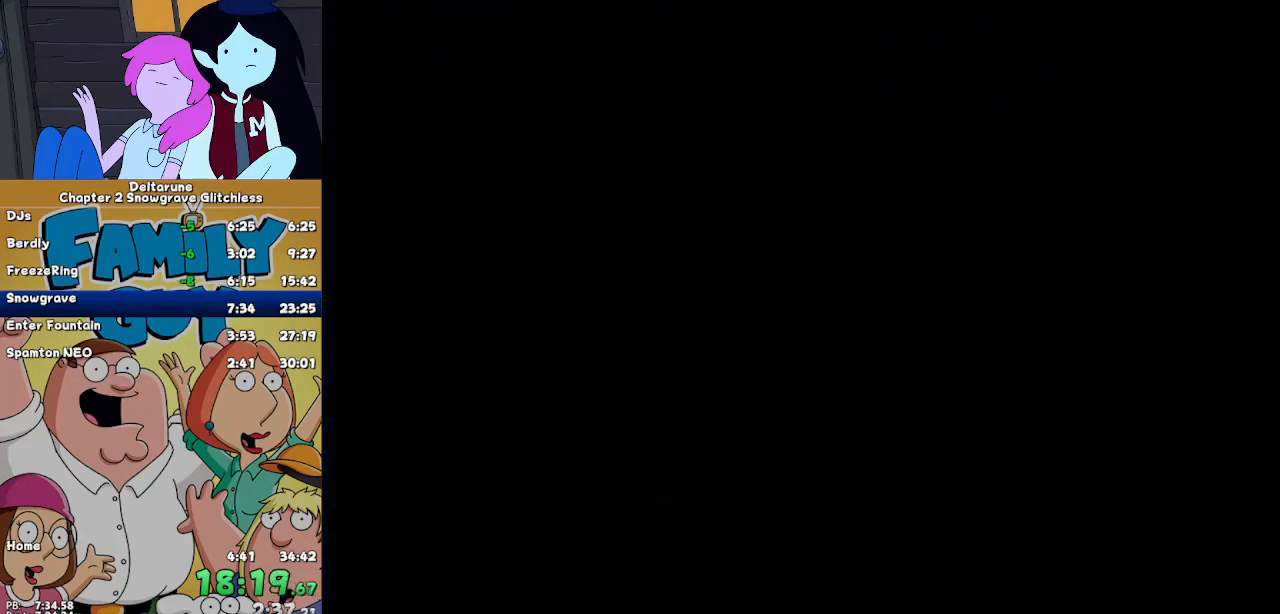
{"keys": ["right"], "events": [[100, "return", "up"], [100, "x", "down"], [100, "z", "down"], [133, "x", "up"], [133, "z", "up"], [200, "return", "down"], [267, "return", "up"], [267, "z", "down"], [333, "z", "up"], [367, "return", "down"], [433, "z", "down"], [467, "return", "up"], [500, "z", "up"]]}
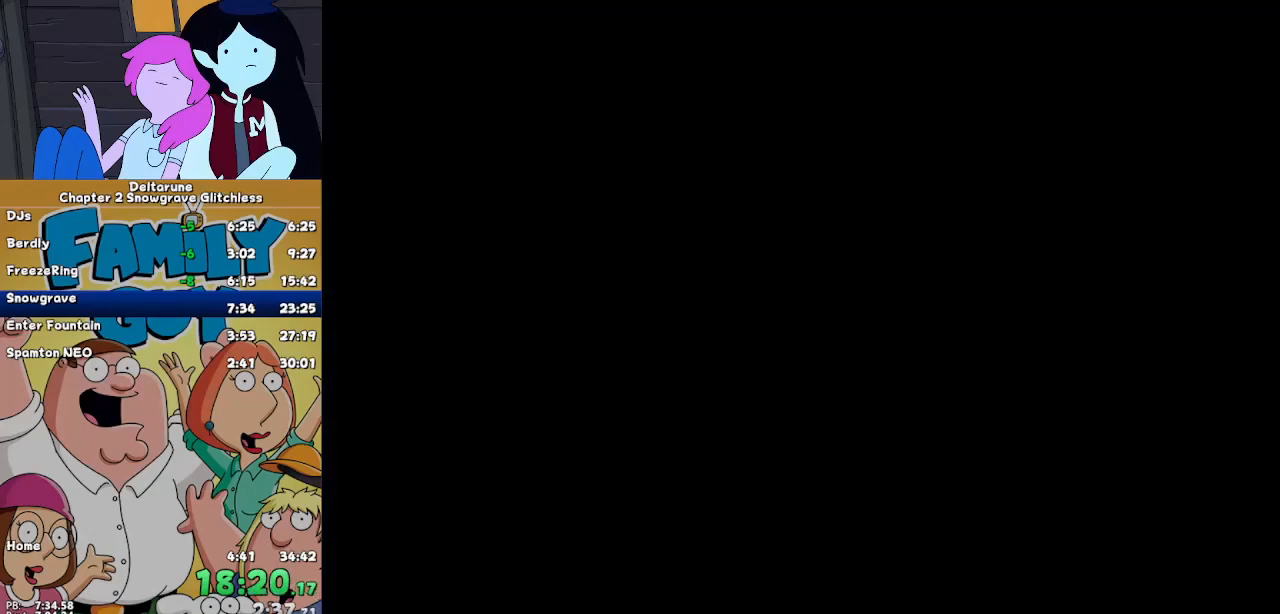
{"keys": ["right"], "events": [[67, "return", "down"], [167, "return", "up"], [167, "z", "down"], [200, "z", "up"], [267, "return", "down"], [300, "return", "up"], [300, "x", "down"], [300, "z", "down"], [400, "x", "up"], [400, "z", "up"]]}
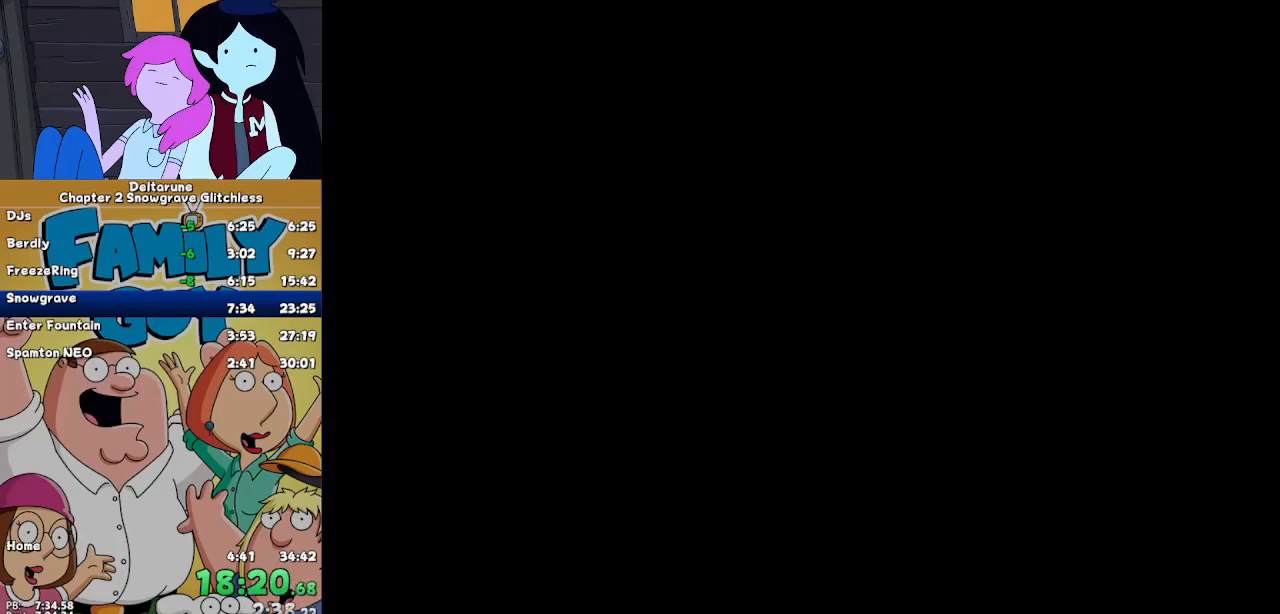
{"keys": ["right"], "events": []}
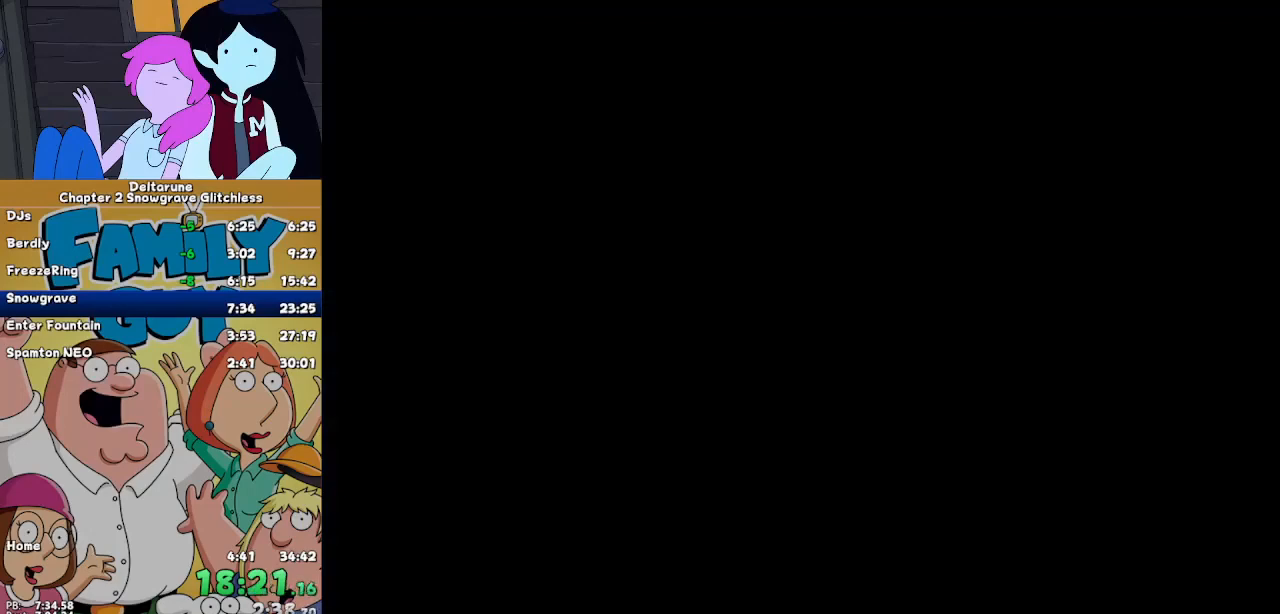
{"keys": ["right"], "events": []}
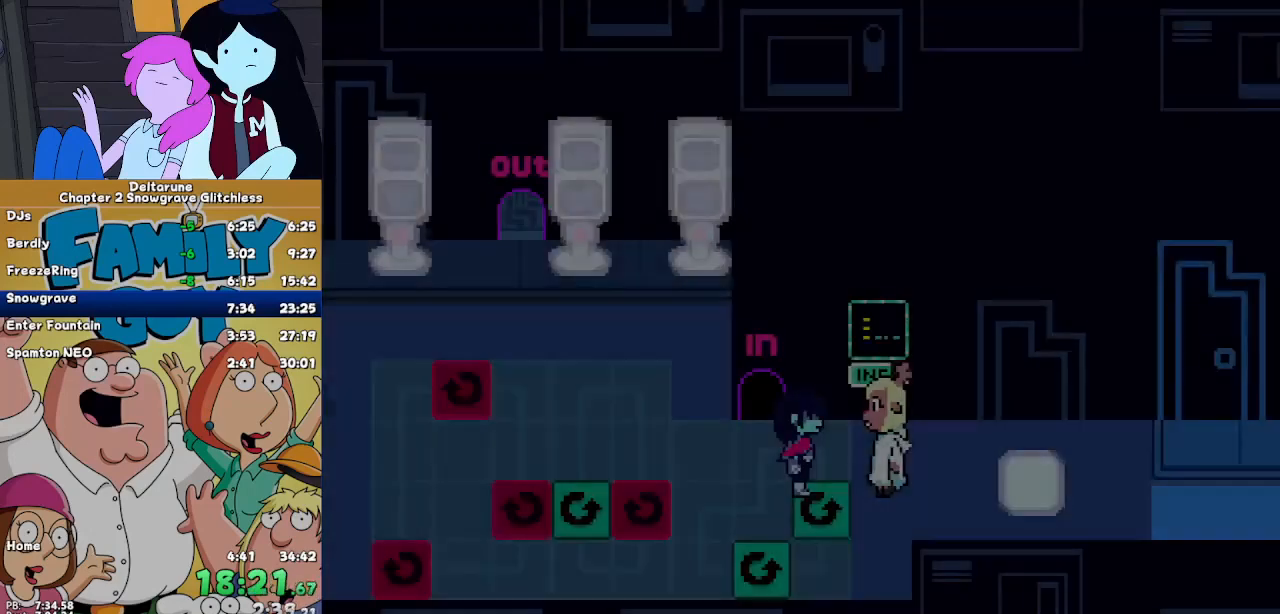
{"keys": ["right"], "events": []}
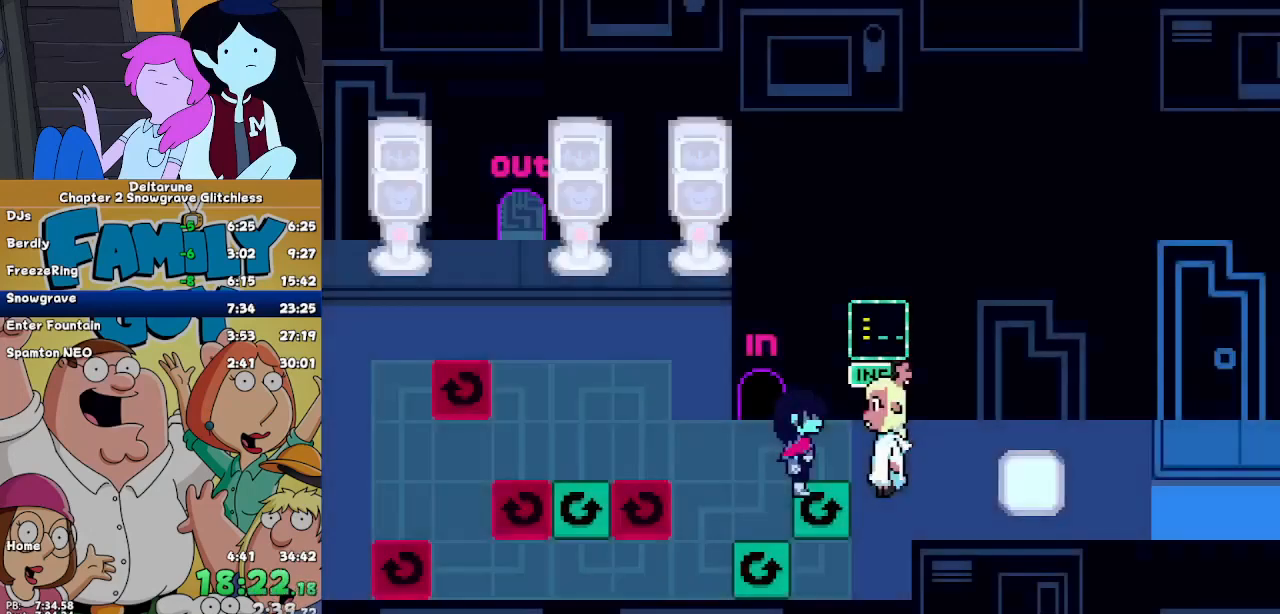
{"keys": ["right"], "events": []}
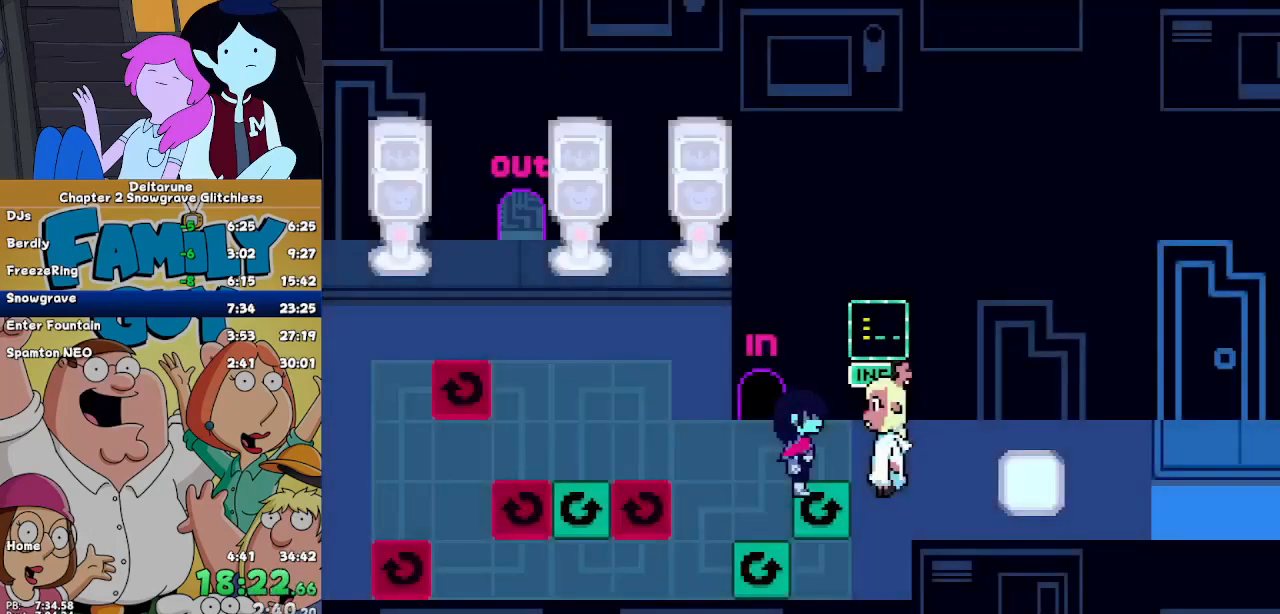
{"keys": ["right"], "events": []}
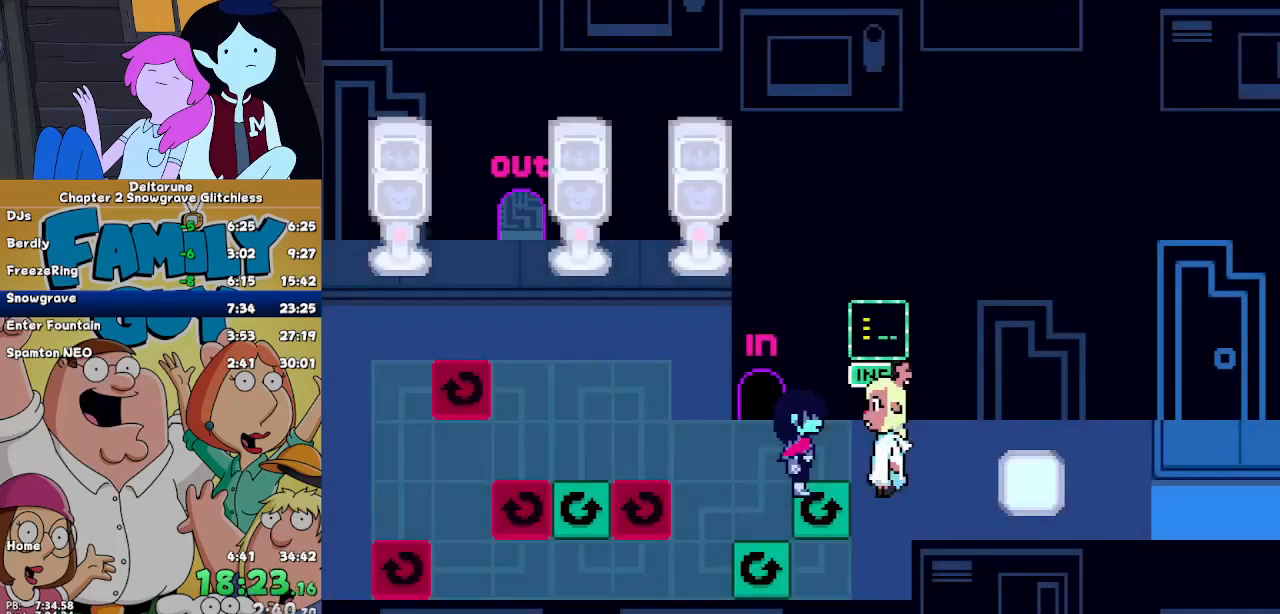
{"keys": ["right"], "events": []}
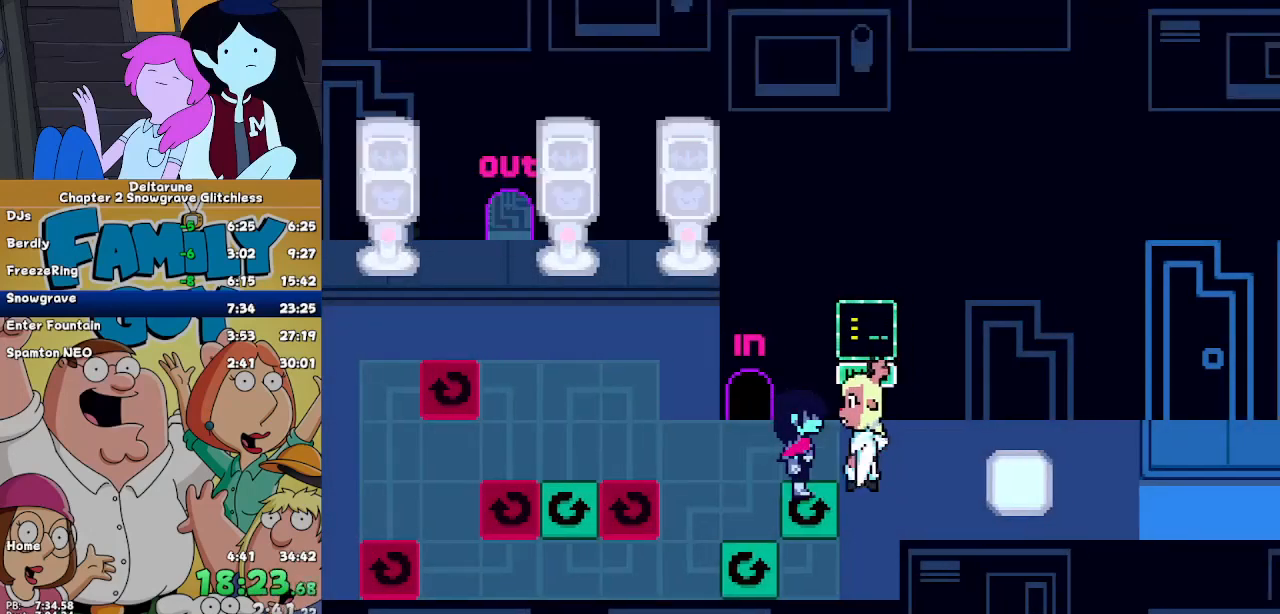
{"keys": ["right"], "events": []}
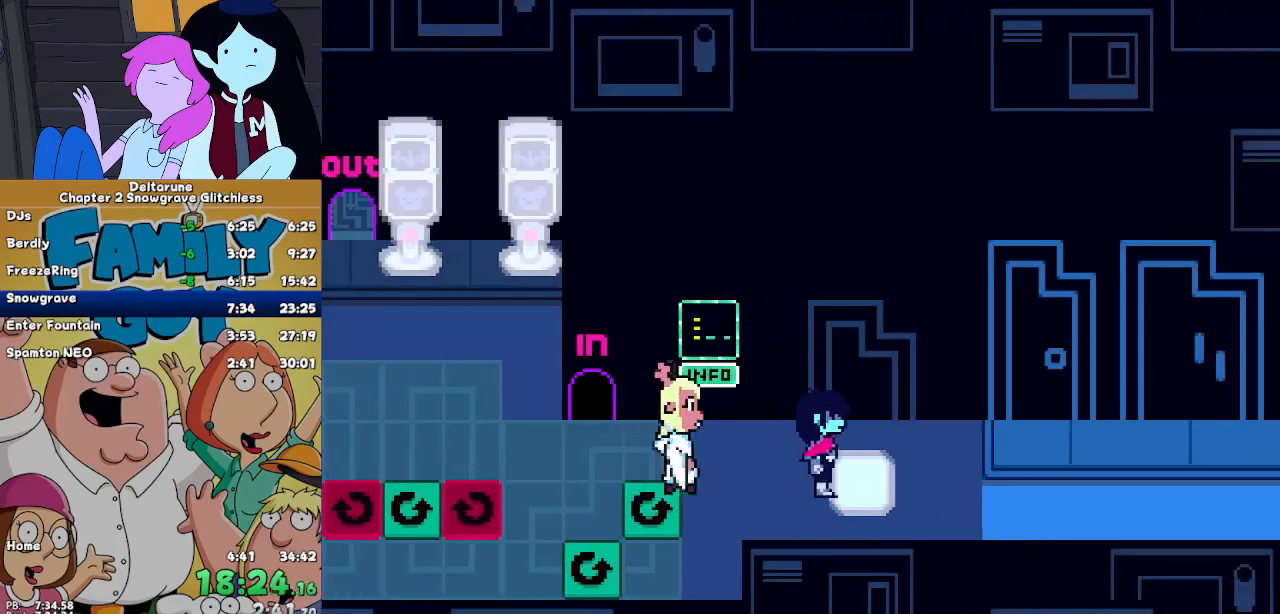
{"keys": ["right"], "events": []}
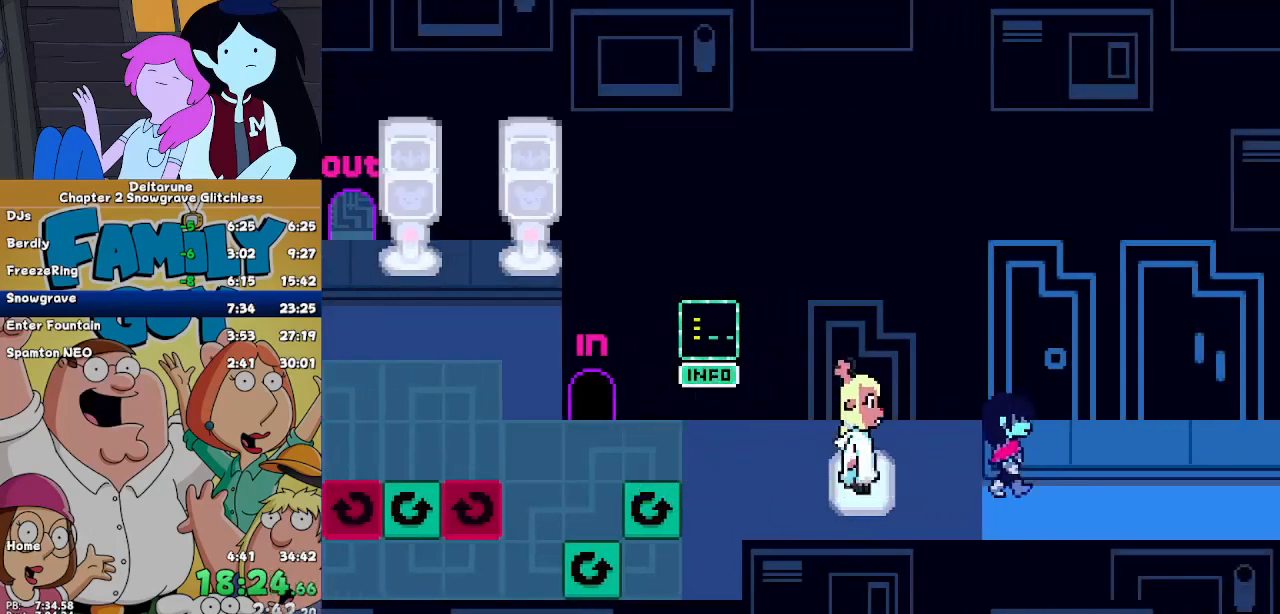
{"keys": ["right"], "events": []}
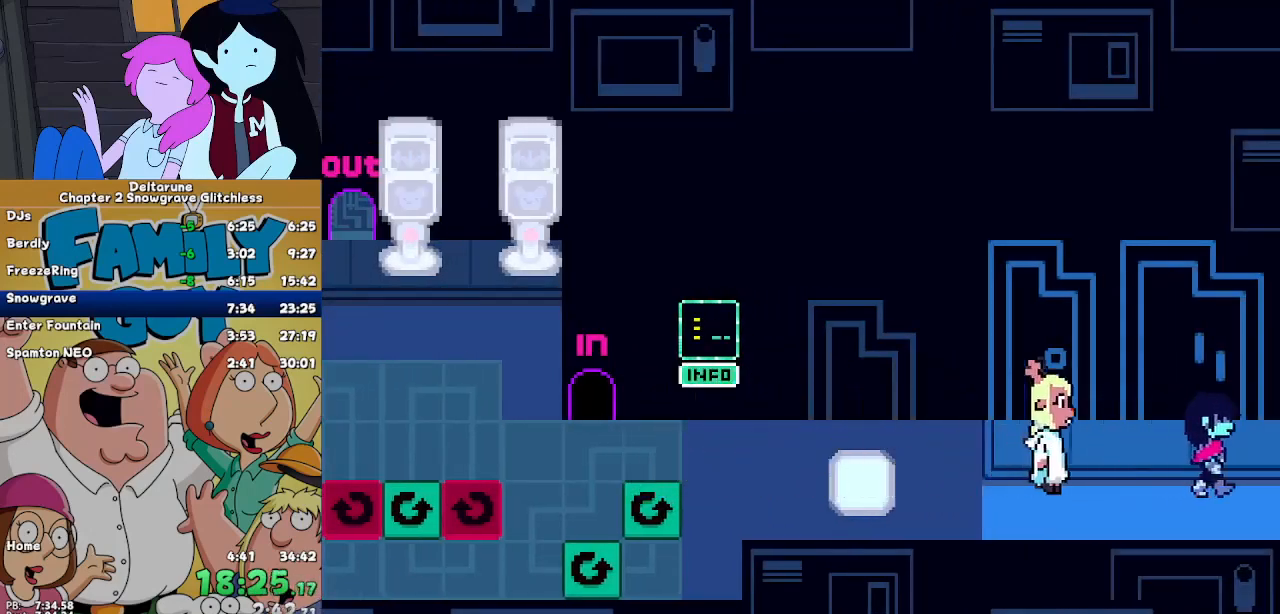
{"keys": ["right"], "events": []}
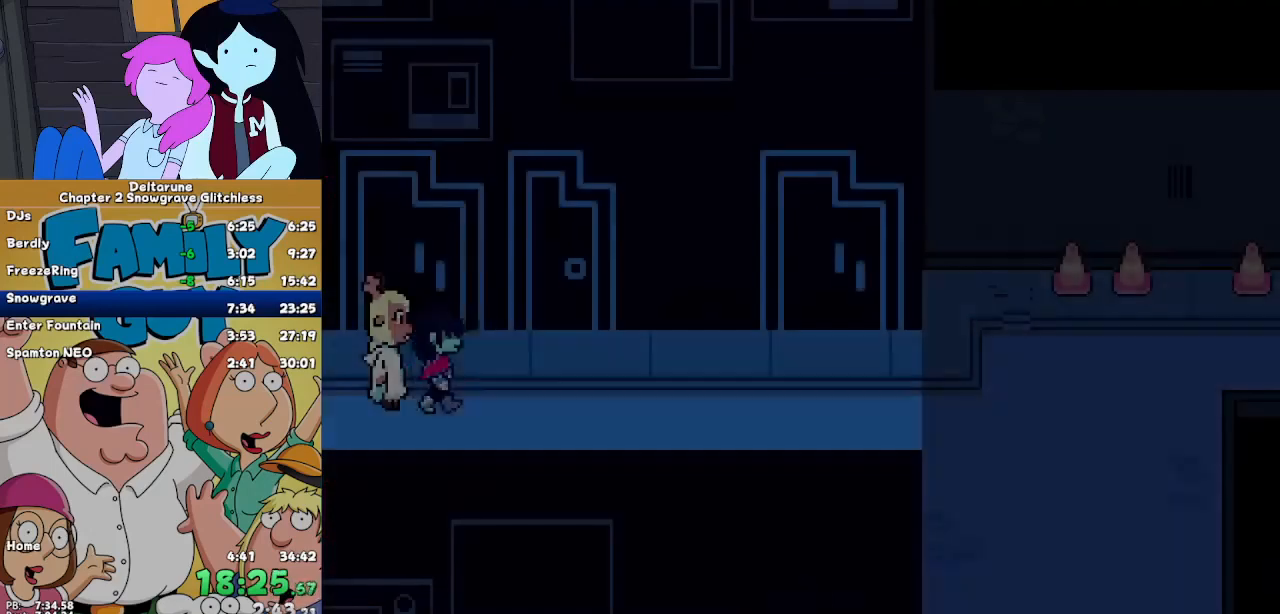
{"keys": ["right"], "events": []}
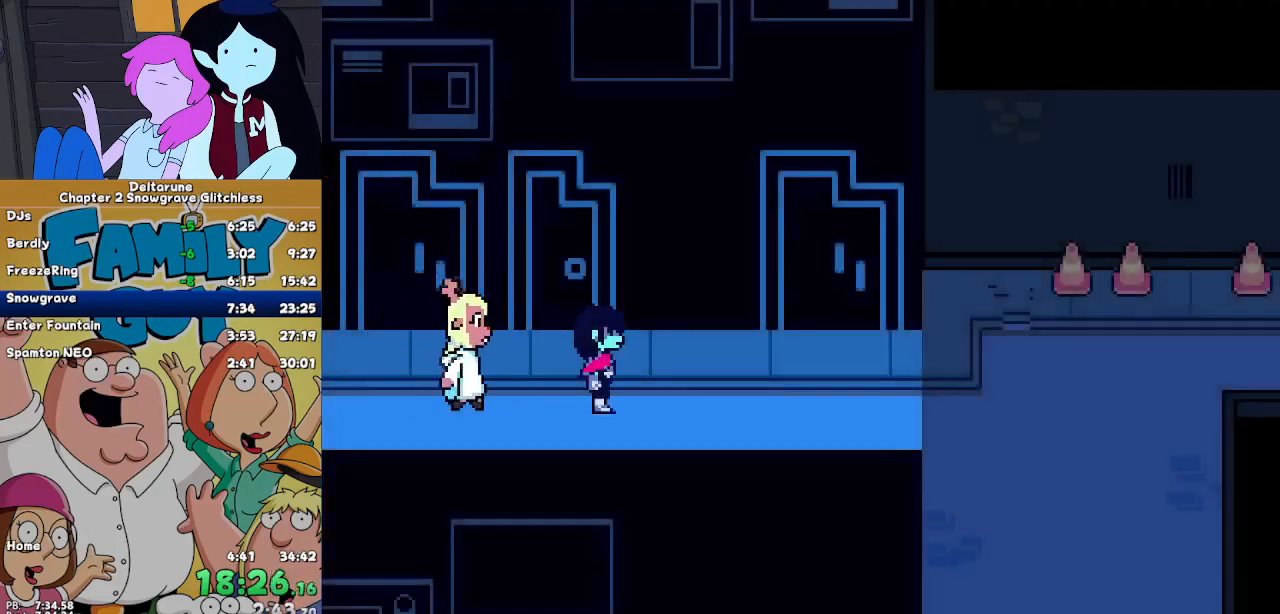
{"keys": ["right"], "events": []}
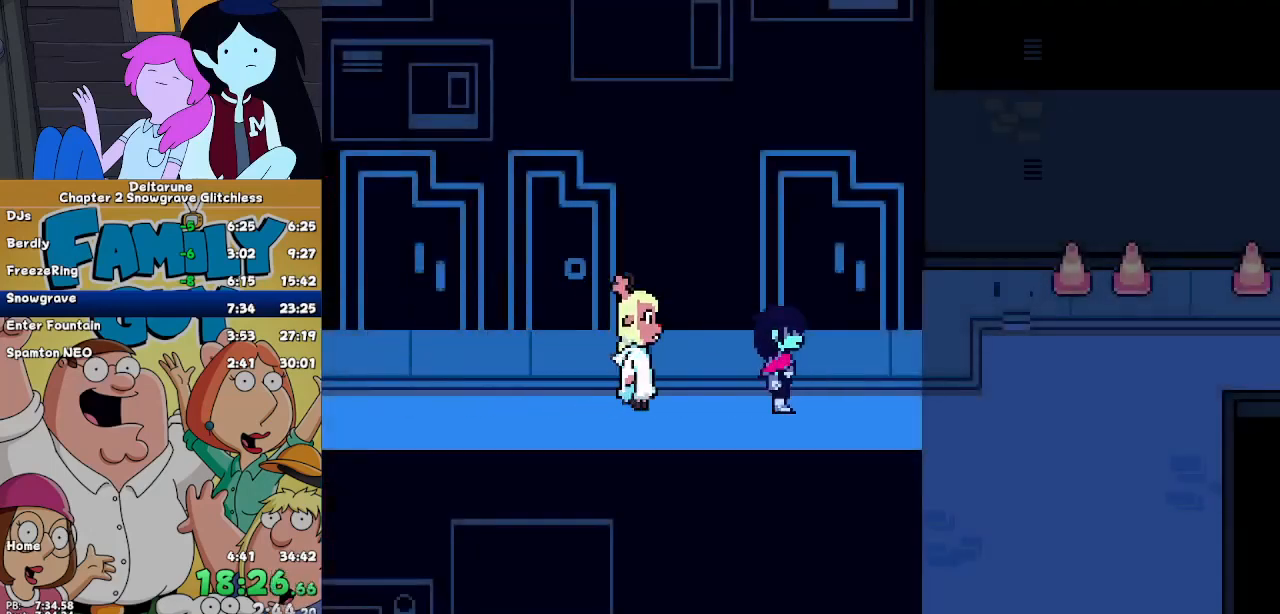
{"keys": ["right"], "events": []}
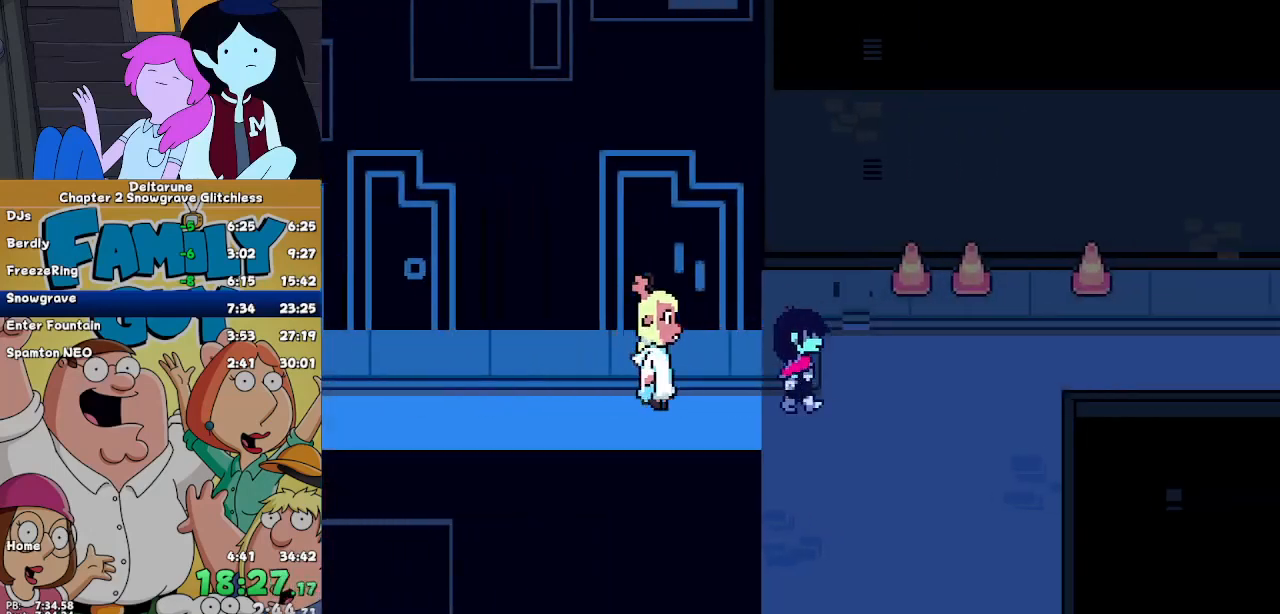
{"keys": ["right"], "events": [[267, "up", "down"], [367, "up", "up"]]}
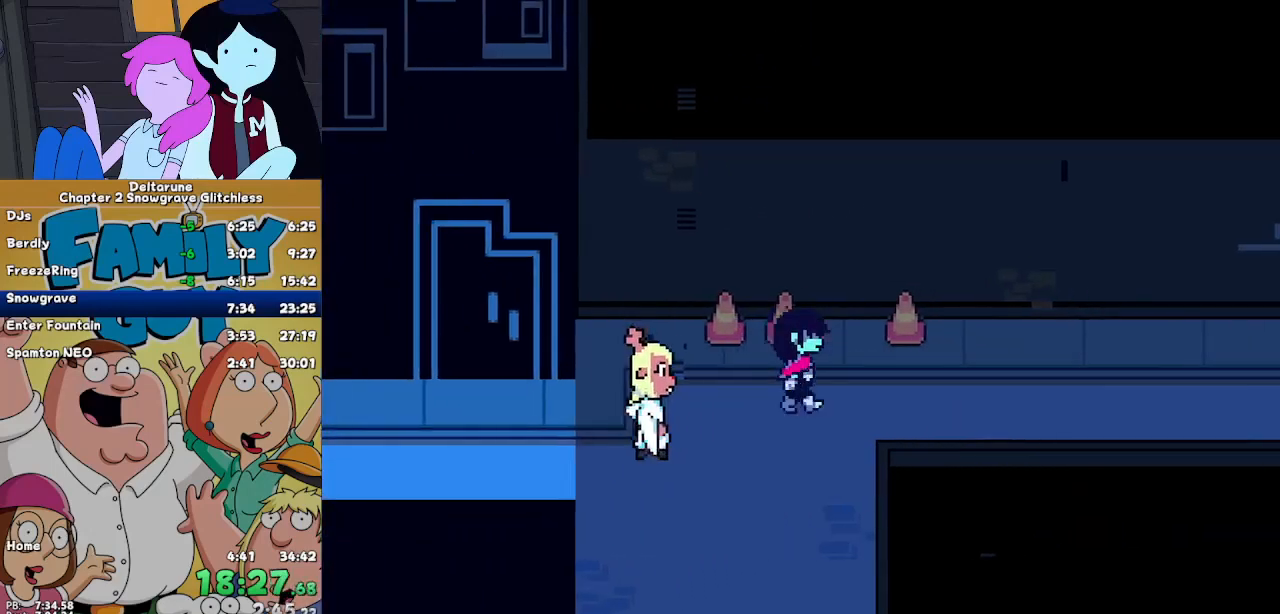
{"keys": ["right"], "events": []}
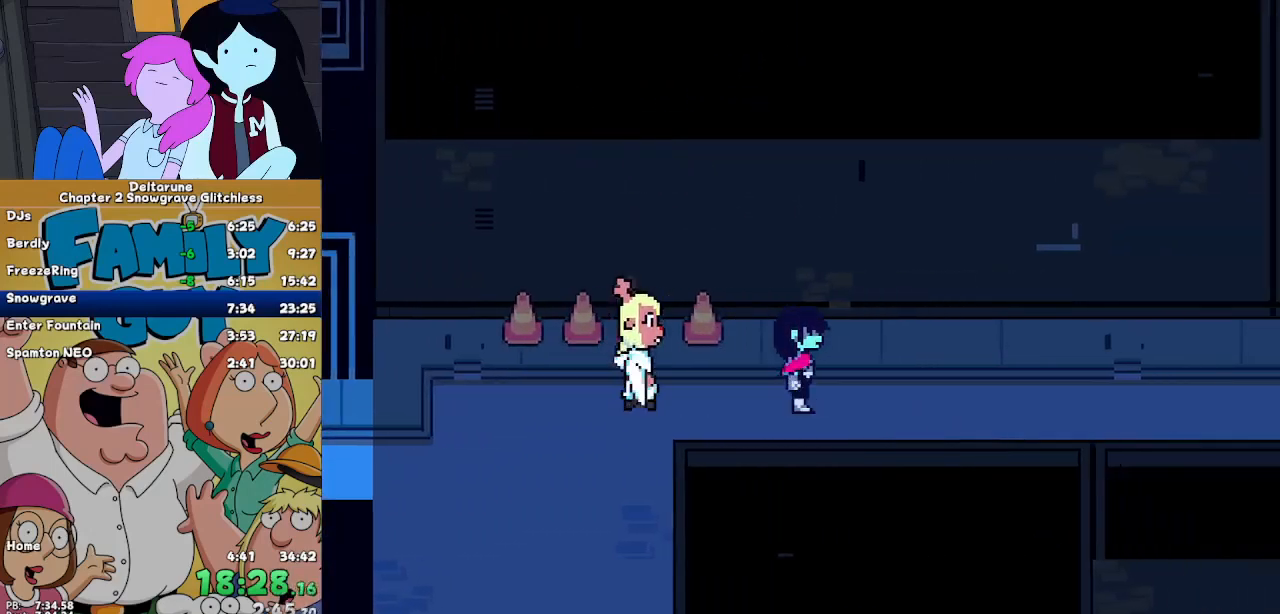
{"keys": ["right"], "events": []}
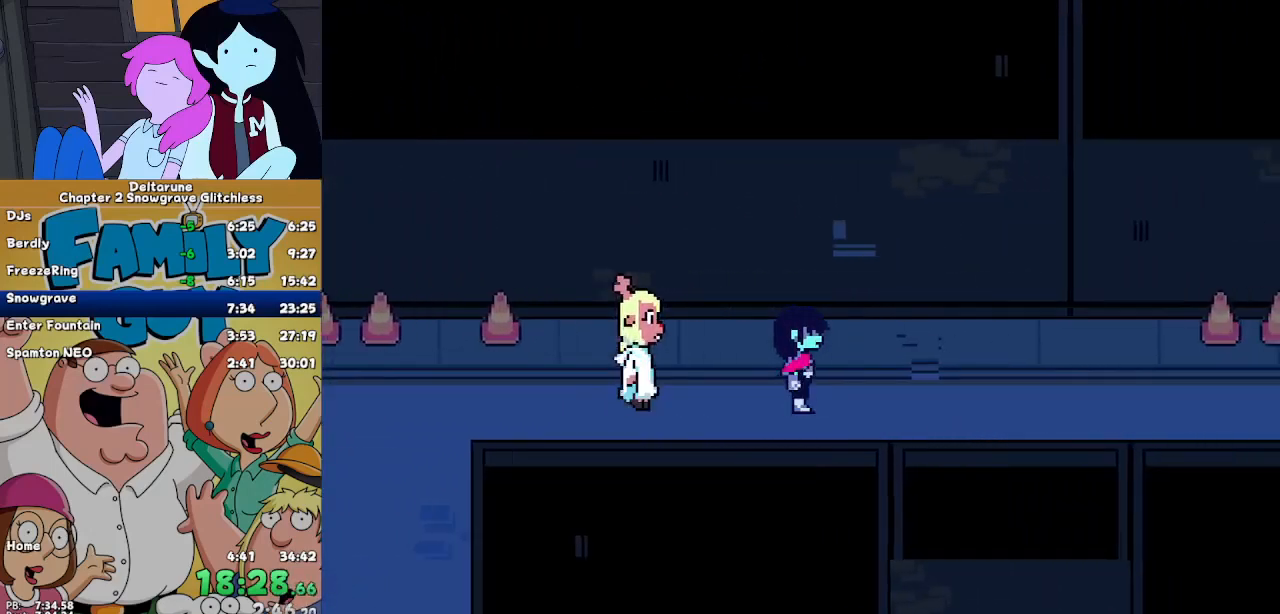
{"keys": ["right"], "events": []}
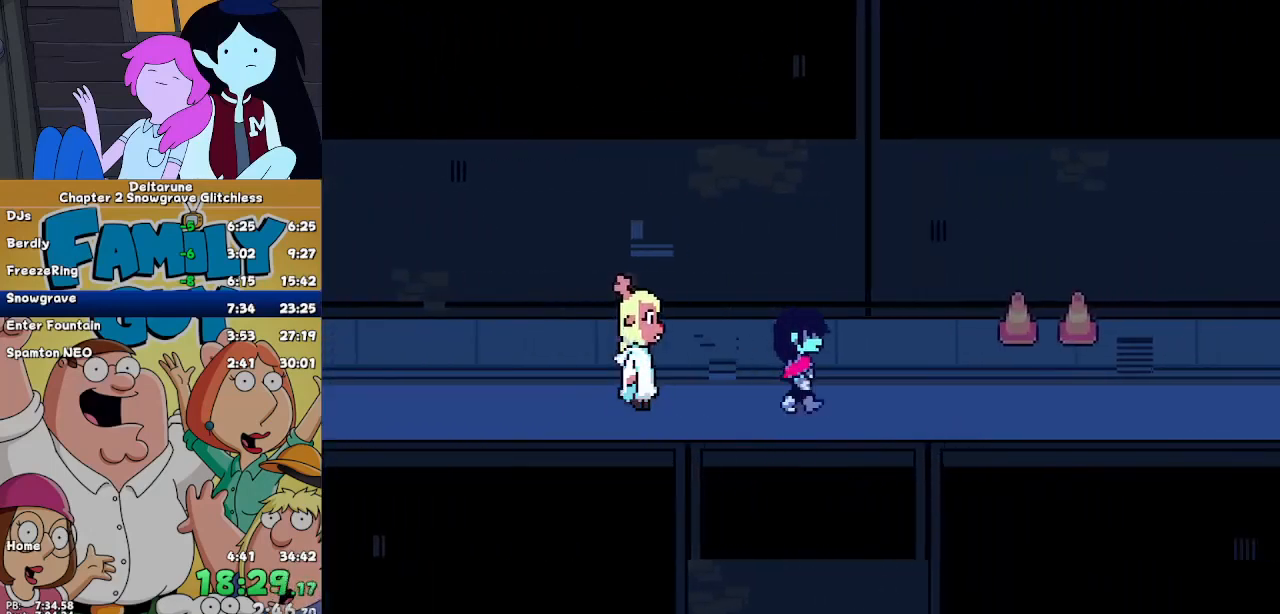
{"keys": ["right"], "events": []}
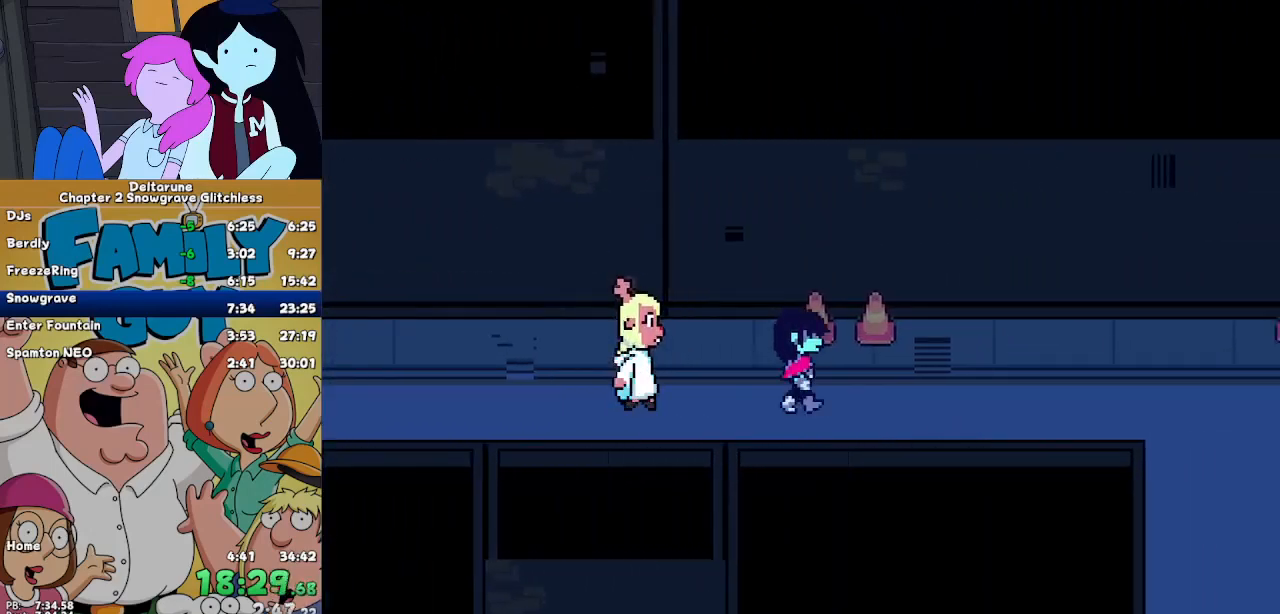
{"keys": ["right"], "events": []}
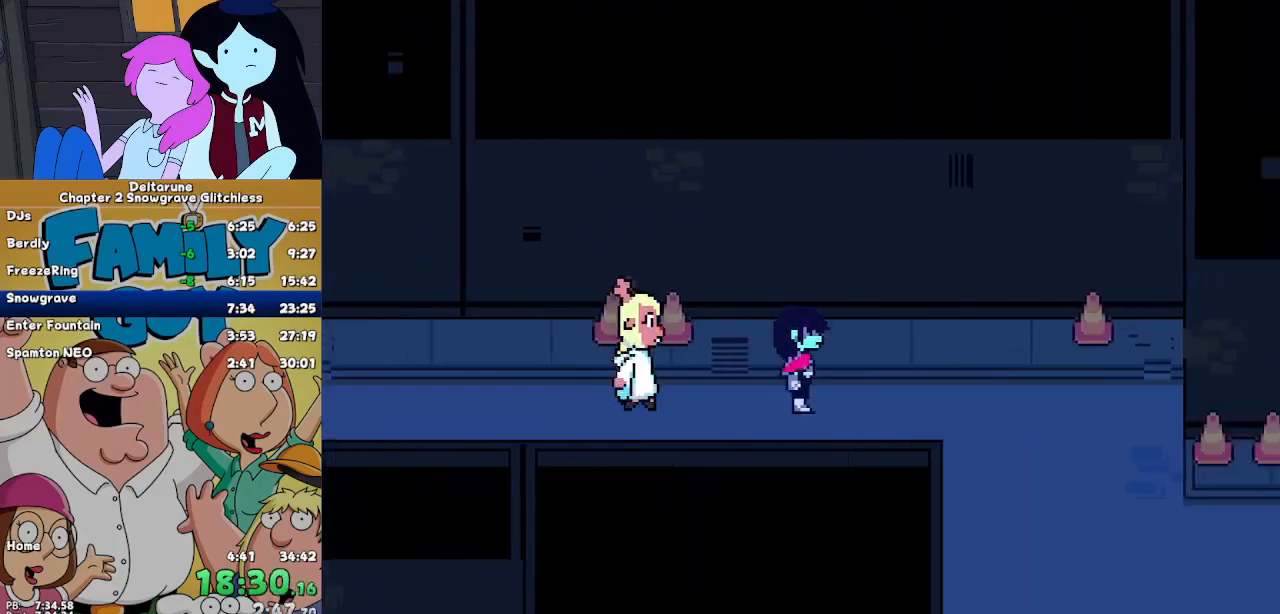
{"keys": ["down"], "events": [[433, "down", "down"], [467, "right", "up"]]}
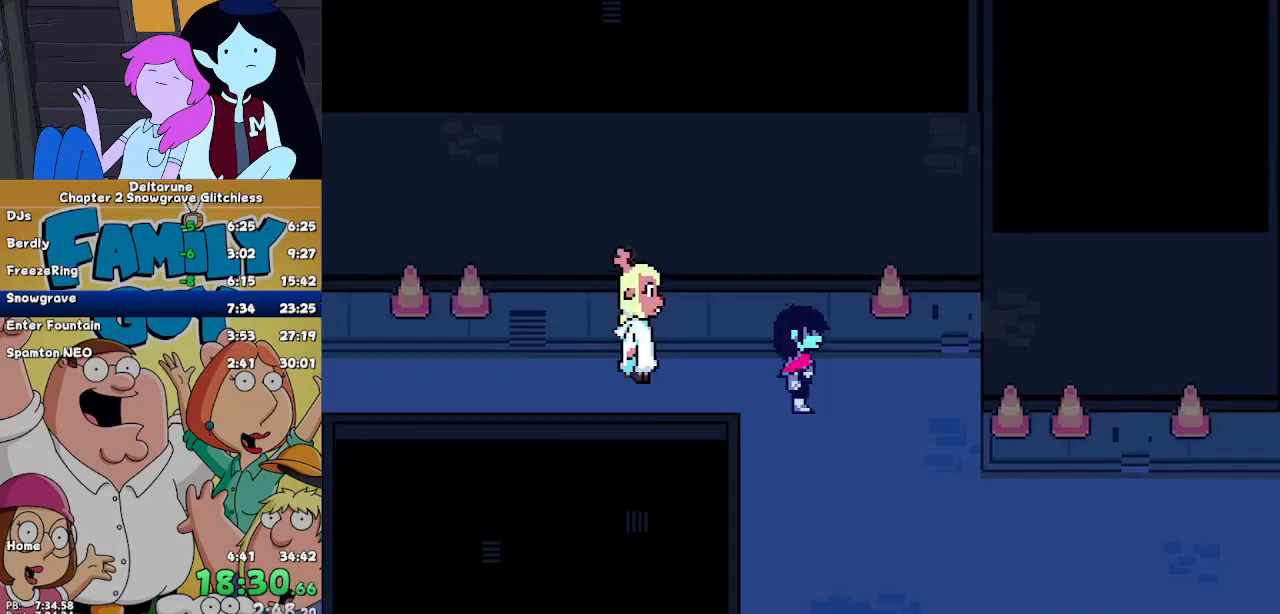
{"keys": ["down"], "events": []}